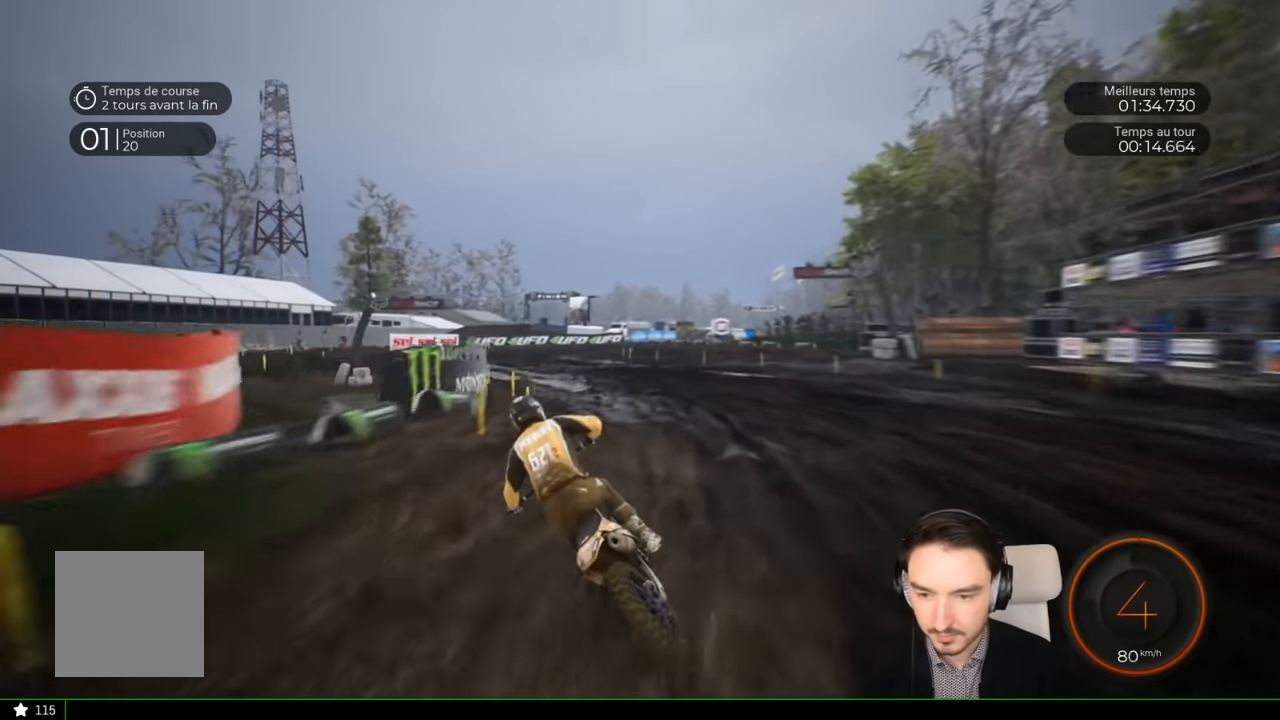
Gameplay with a controller (Xbox layout); each line is a JSON object with the inputs held at the frame after it. "events" lists button and stick changes between this image and that frame as [ms after this image, input, new state], when the widget could be followed in between. Not read: L3 R1 R3.
{"buttons": ["R2"], "left_stick": "right", "right_stick": "center", "events": [[100, "left_stick", "center"], [467, "left_stick", "right"]]}
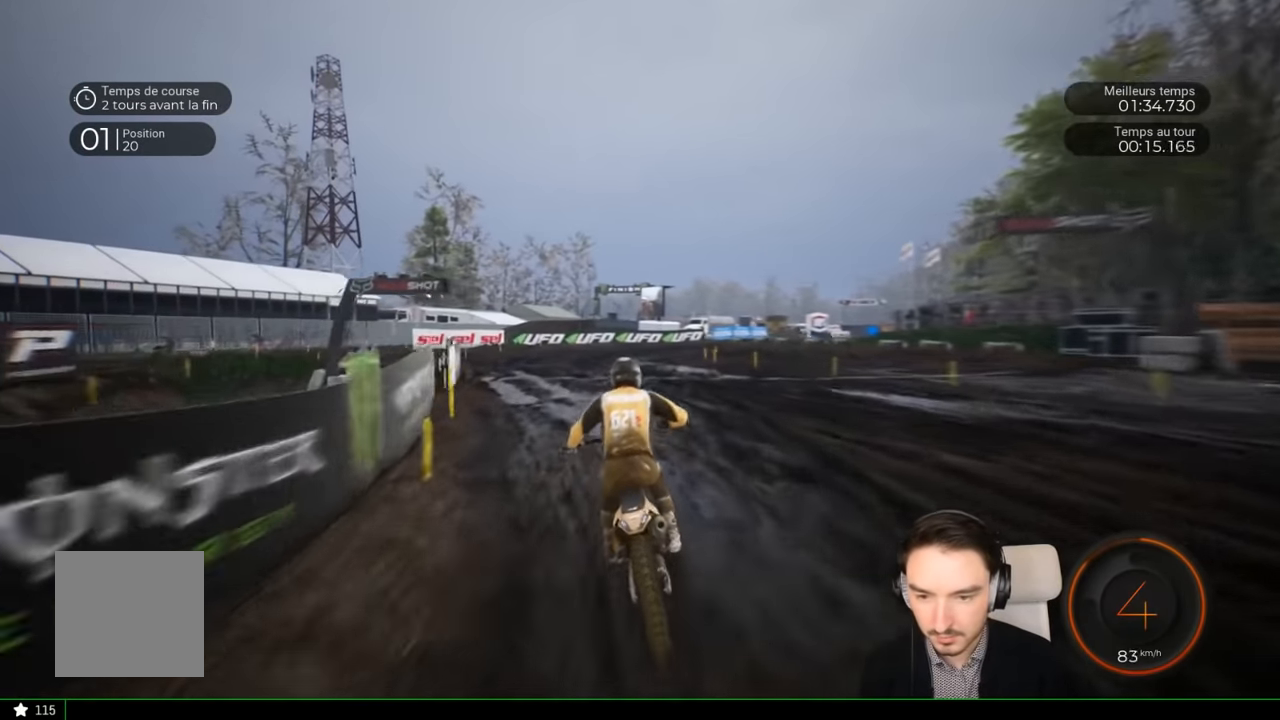
{"buttons": ["R2"], "left_stick": "right", "right_stick": "center", "events": []}
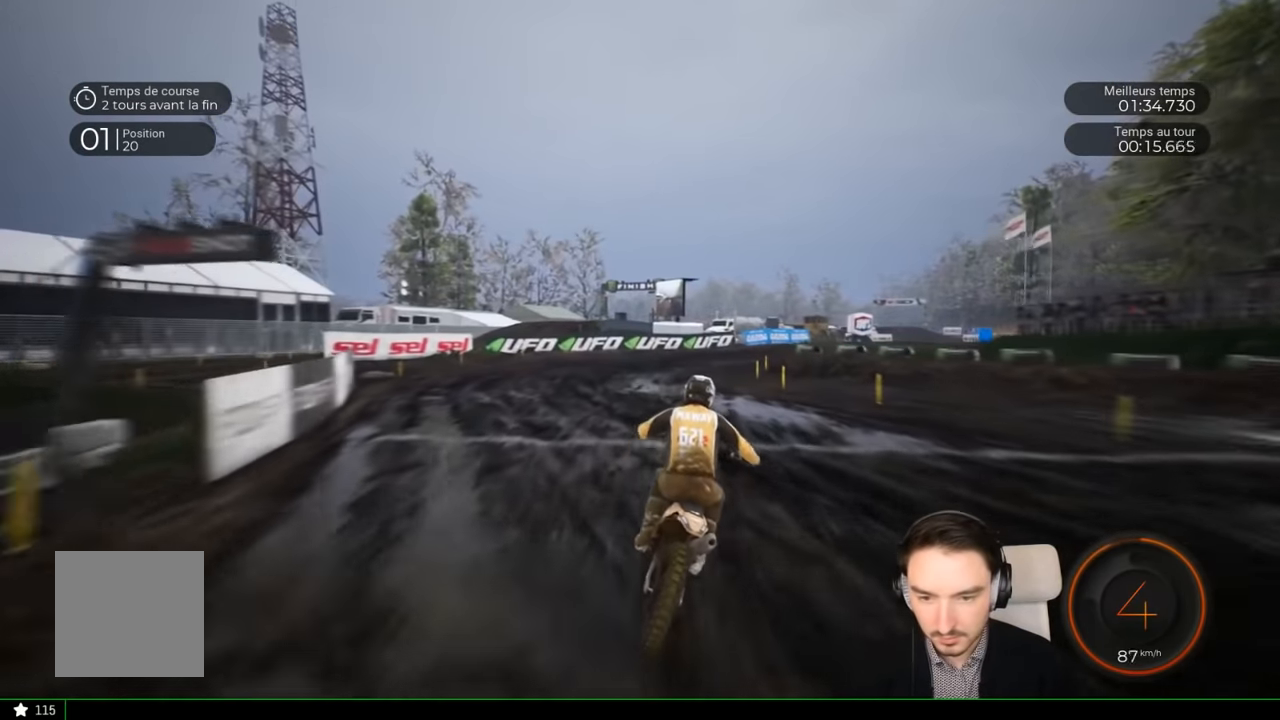
{"buttons": ["R2"], "left_stick": "right", "right_stick": "center", "events": []}
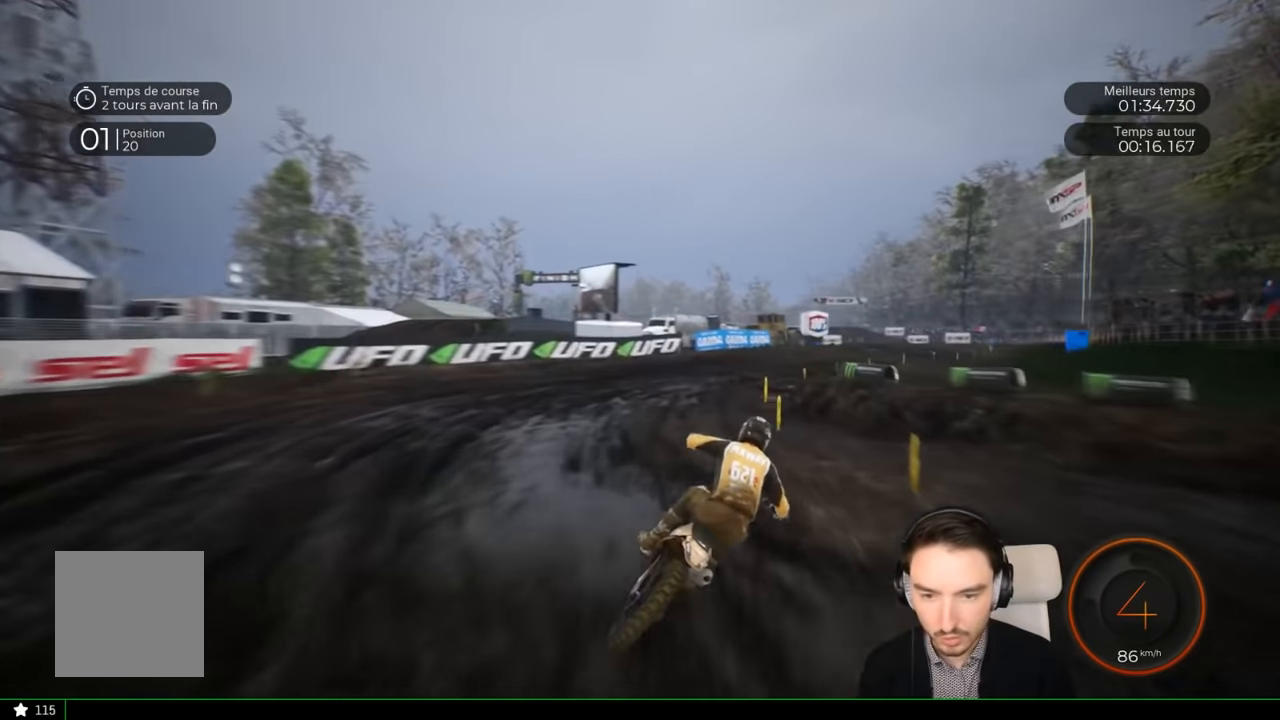
{"buttons": ["R2"], "left_stick": "right", "right_stick": "center", "events": []}
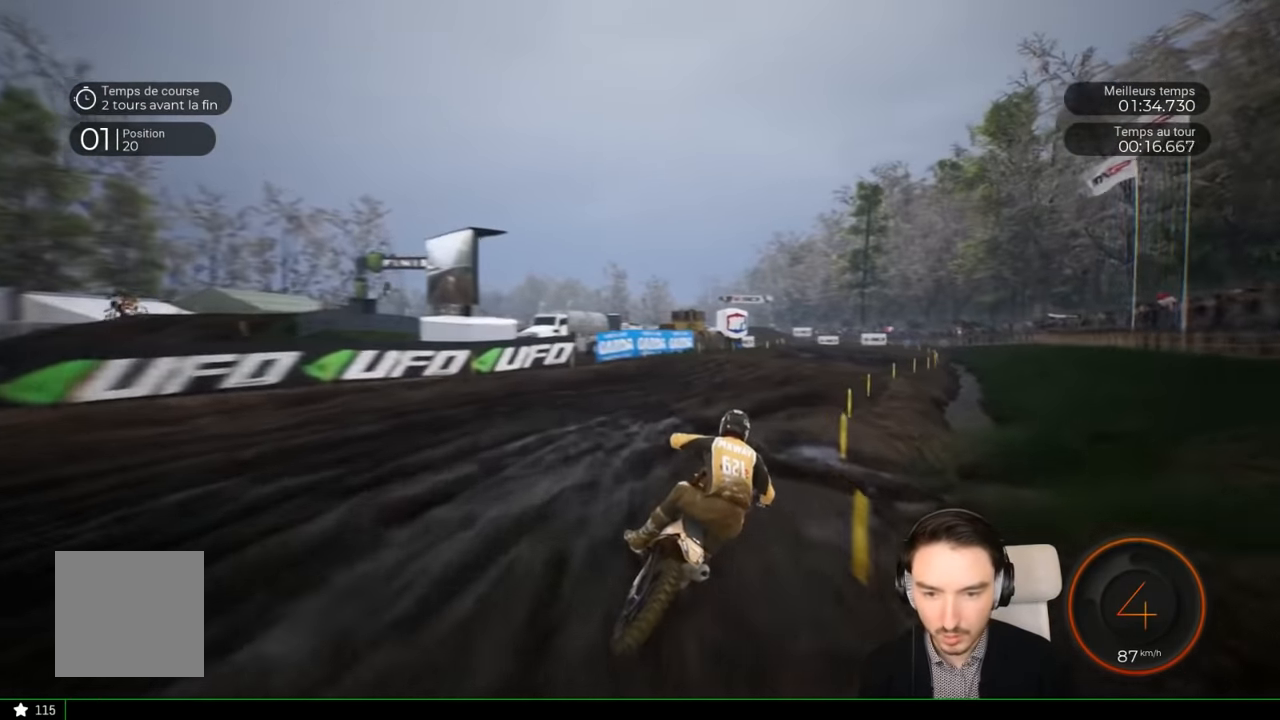
{"buttons": ["R2"], "left_stick": "right", "right_stick": "center", "events": []}
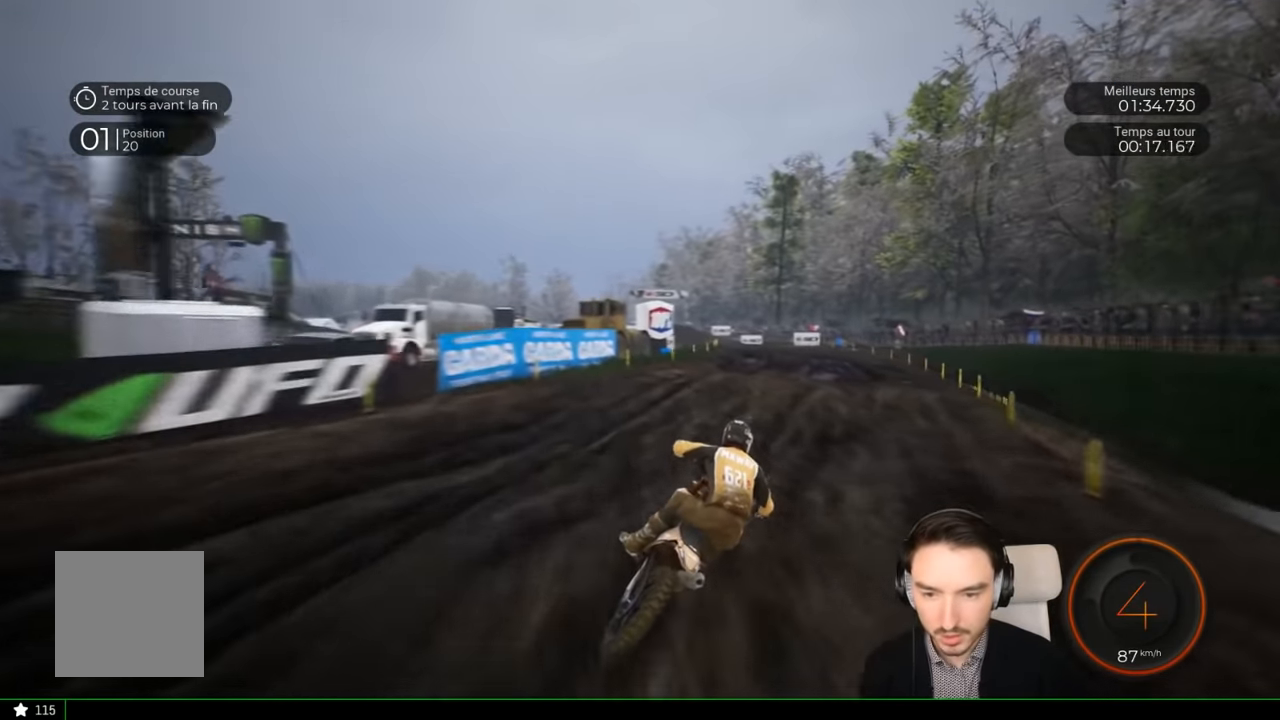
{"buttons": ["R2"], "left_stick": "center", "right_stick": "center", "events": [[317, "left_stick", "center"]]}
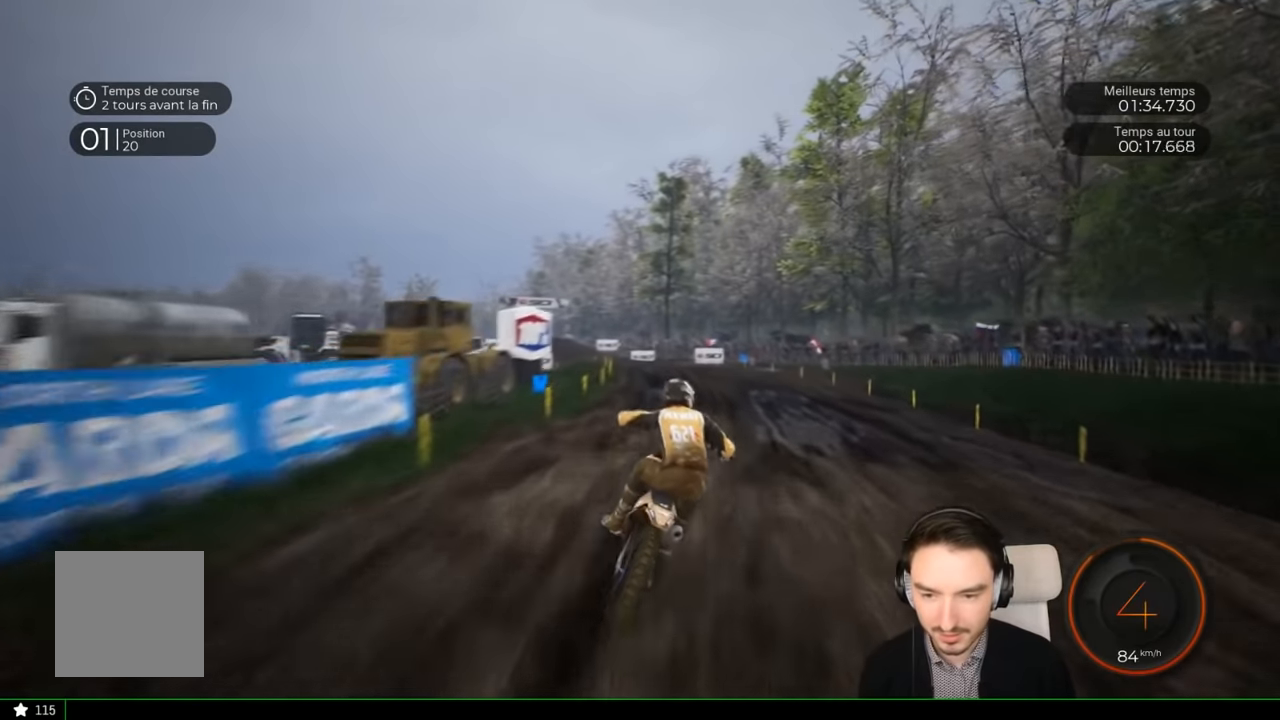
{"buttons": ["R2"], "left_stick": "center", "right_stick": "center", "events": [[150, "left_stick", "left"], [300, "left_stick", "center"]]}
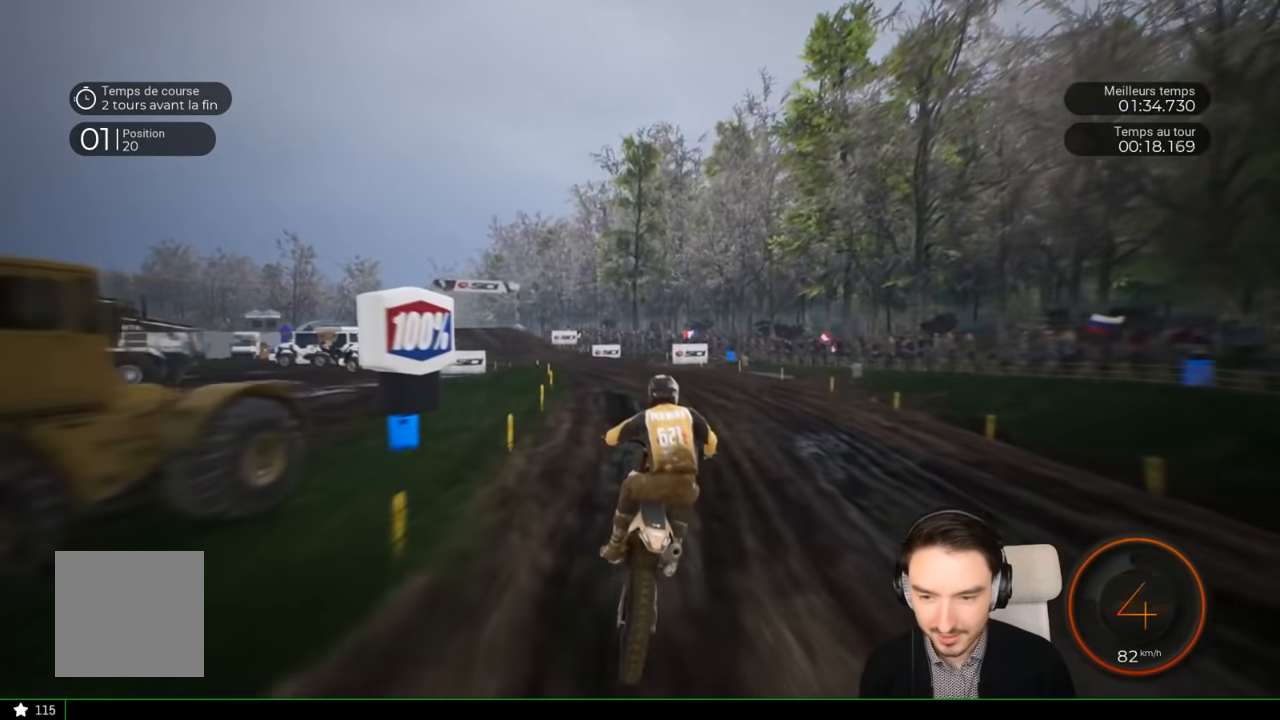
{"buttons": ["R2"], "left_stick": "left", "right_stick": "center", "events": [[17, "left_stick", "left"], [67, "right_stick", "up"], [250, "right_stick", "center"]]}
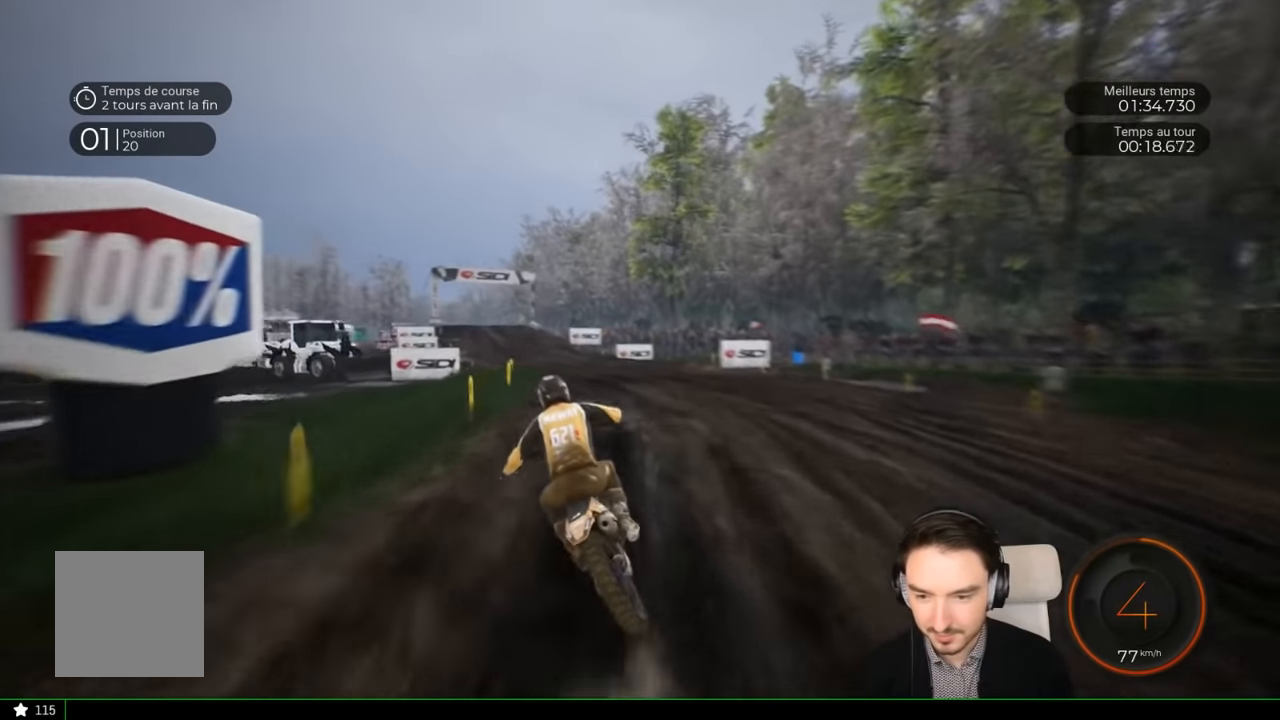
{"buttons": ["R2"], "left_stick": "right", "right_stick": "center", "events": [[134, "left_stick", "center"], [367, "left_stick", "right"]]}
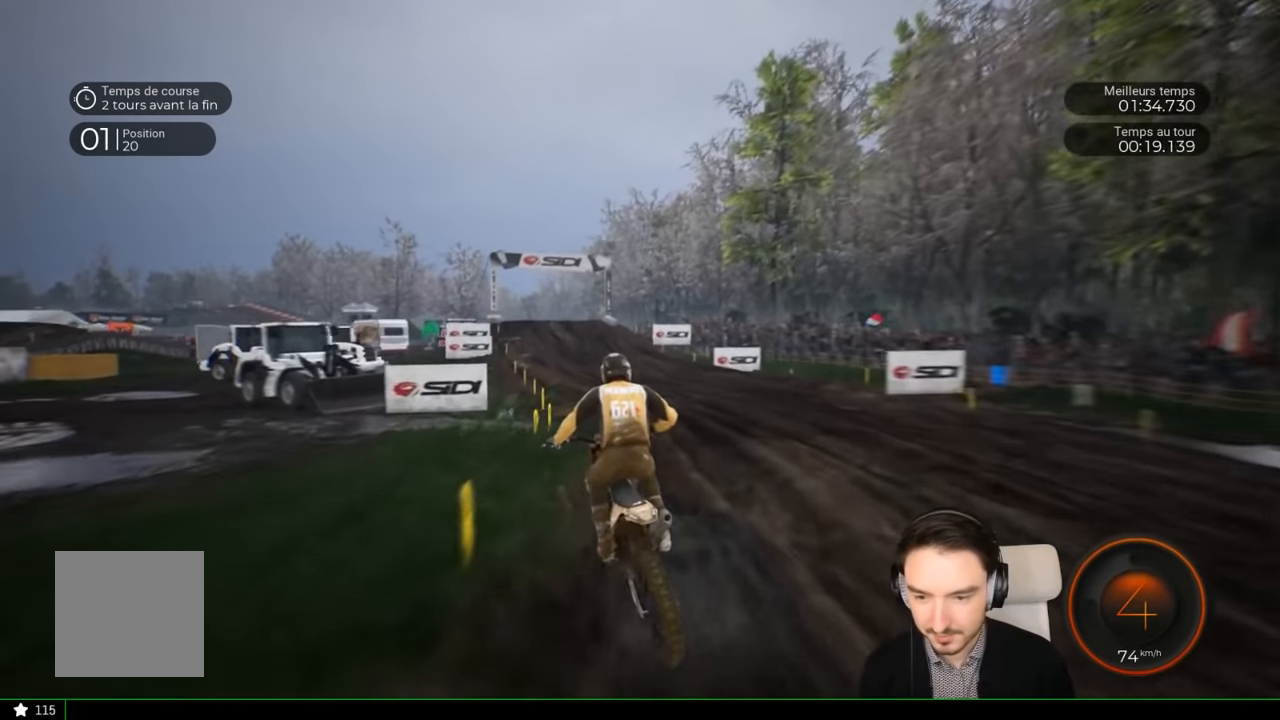
{"buttons": ["R2"], "left_stick": "left", "right_stick": "down", "events": [[34, "left_stick", "center"], [184, "left_stick", "left"], [384, "right_stick", "down"]]}
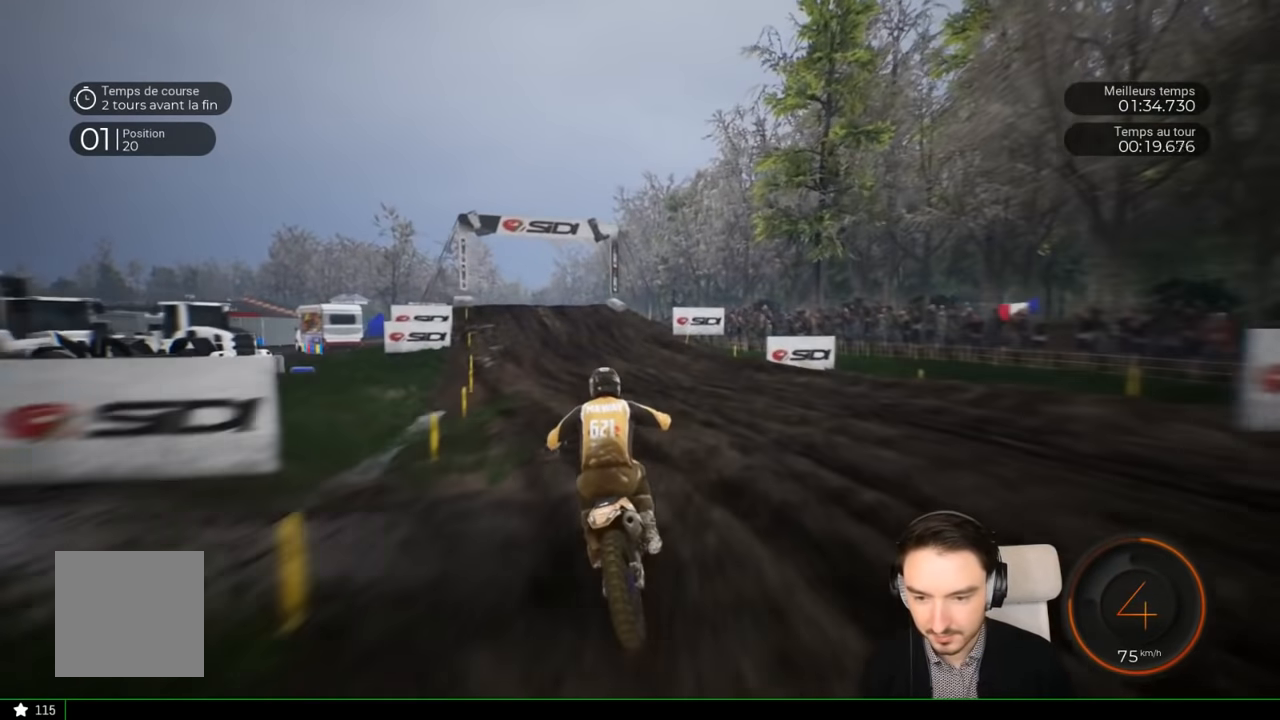
{"buttons": ["R2"], "left_stick": "left", "right_stick": "center", "events": [[34, "right_stick", "center"], [150, "left_stick", "center"], [234, "left_stick", "left"]]}
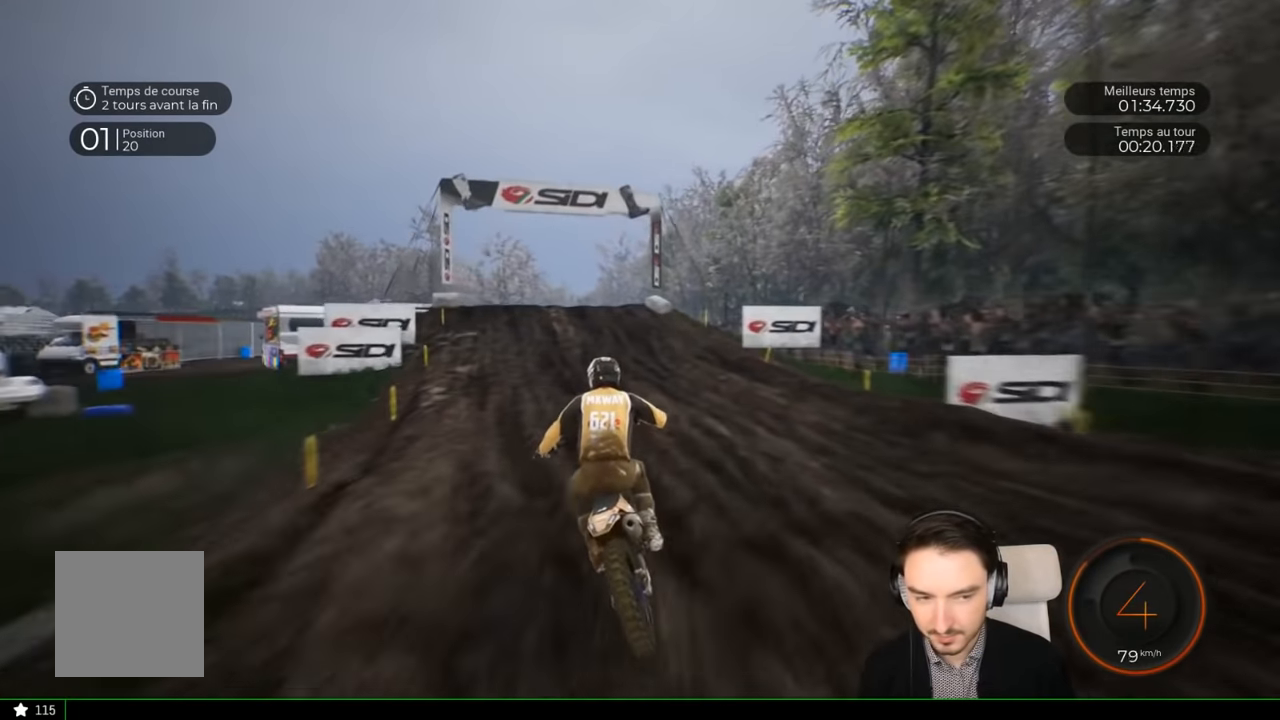
{"buttons": ["R2"], "left_stick": "left", "right_stick": "center", "events": []}
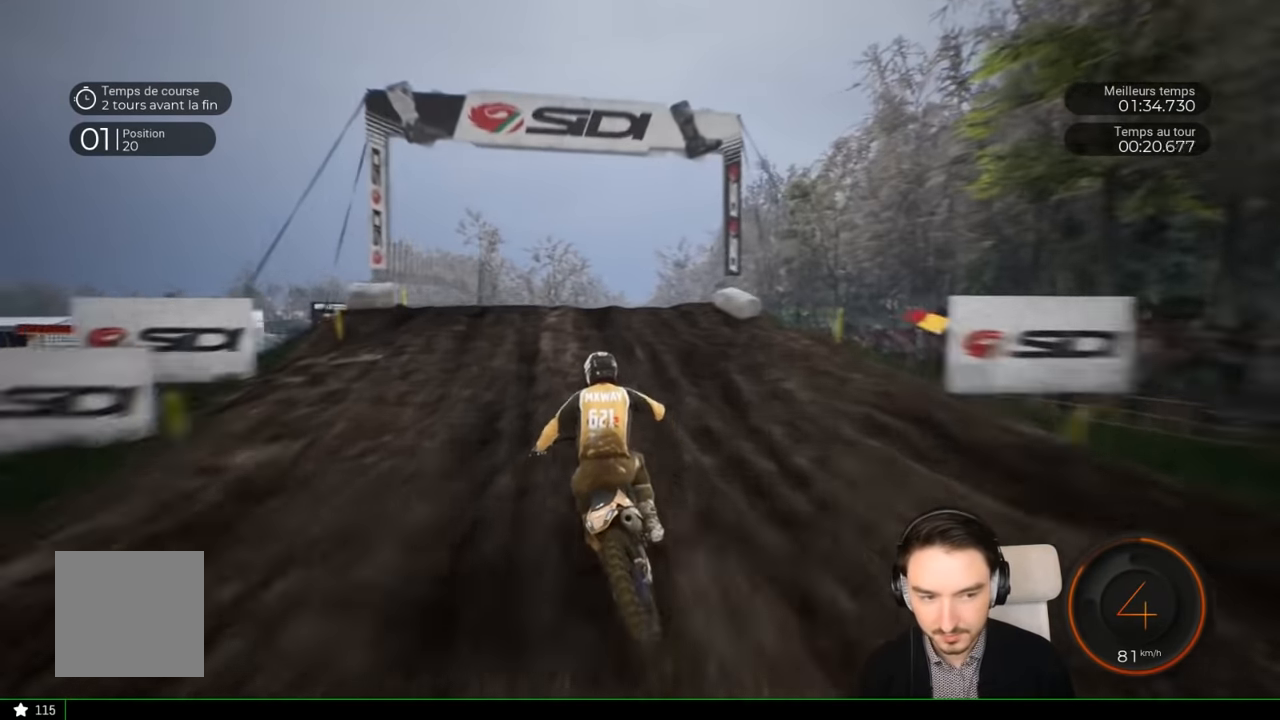
{"buttons": ["R2"], "left_stick": "left", "right_stick": "center", "events": []}
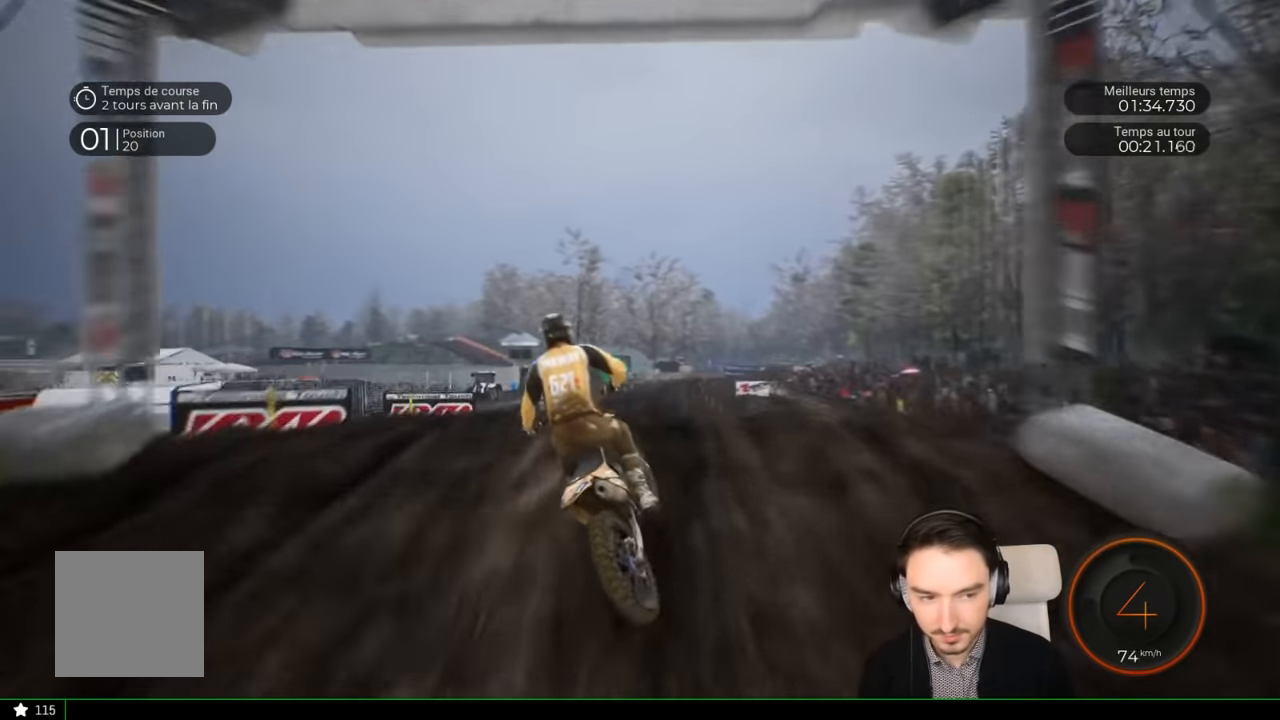
{"buttons": [], "left_stick": "center", "right_stick": "up", "events": [[317, "R2", "up"], [317, "left_stick", "center"], [334, "right_stick", "up"]]}
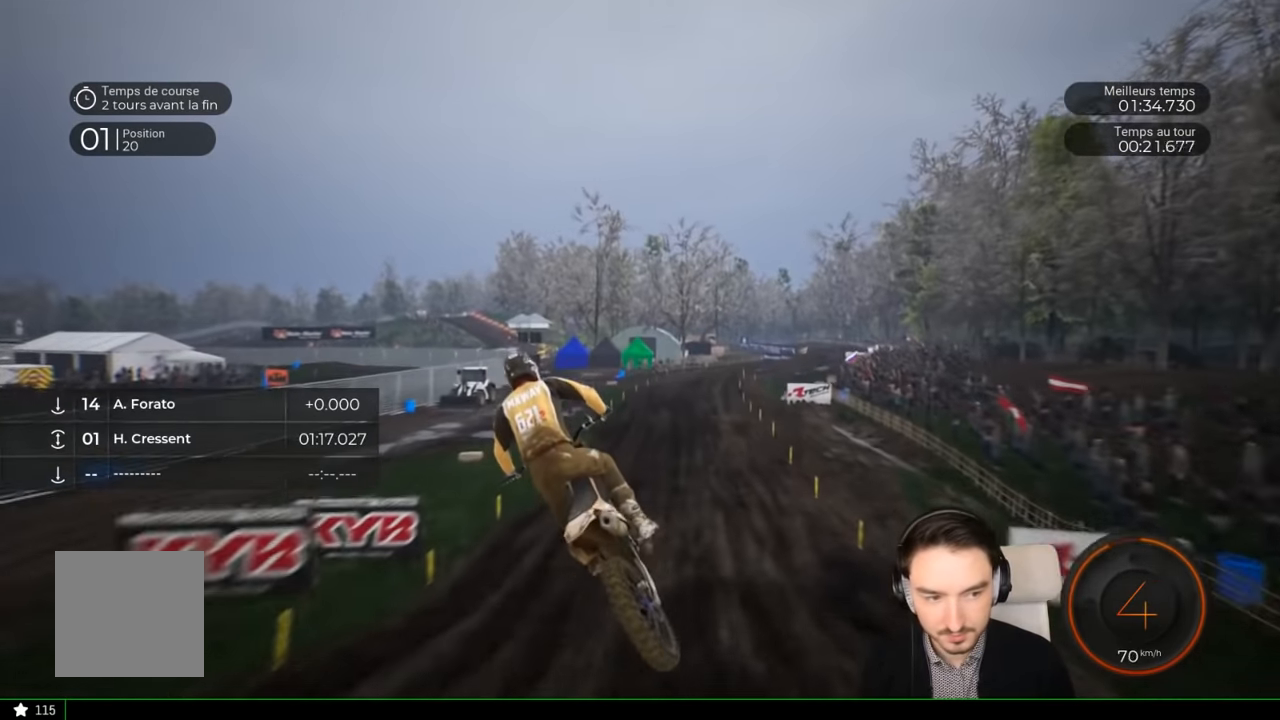
{"buttons": ["R2"], "left_stick": "center", "right_stick": "center", "events": [[84, "right_stick", "center"], [150, "L1", "down"], [217, "L1", "up"], [500, "R2", "down"]]}
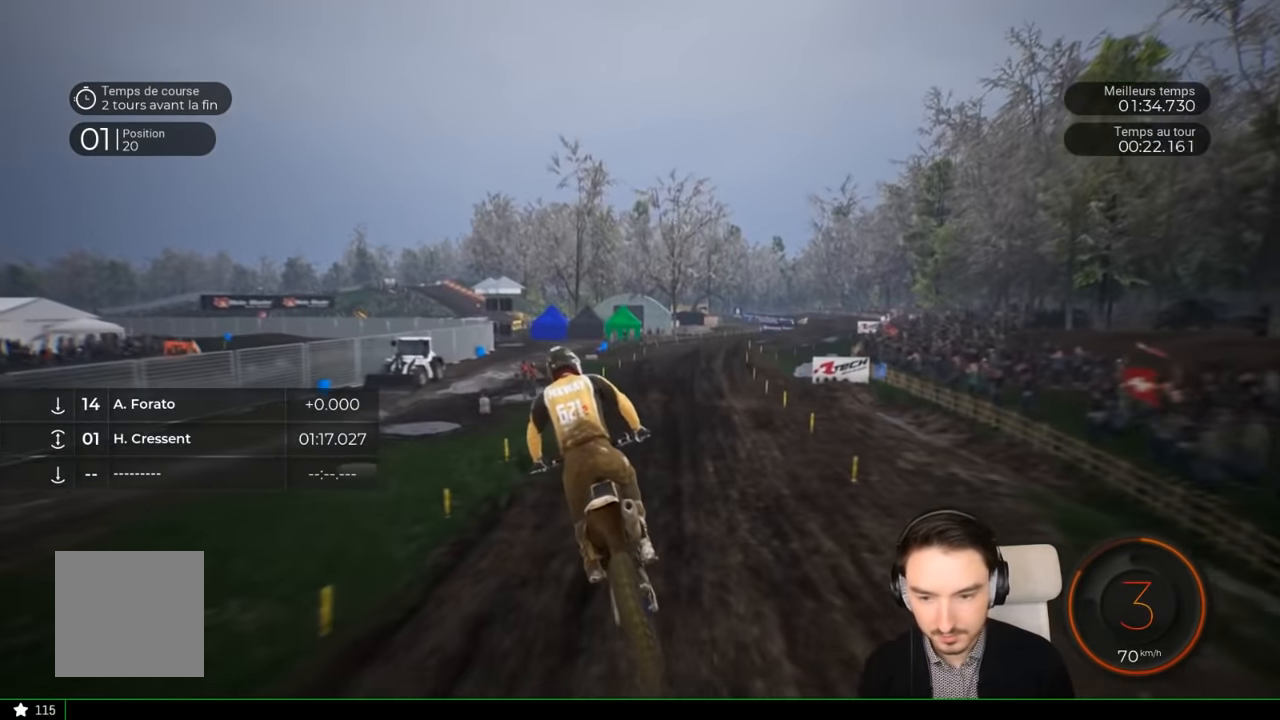
{"buttons": ["R2"], "left_stick": "down-right", "right_stick": "down", "events": [[350, "right_stick", "down"], [417, "left_stick", "down-right"]]}
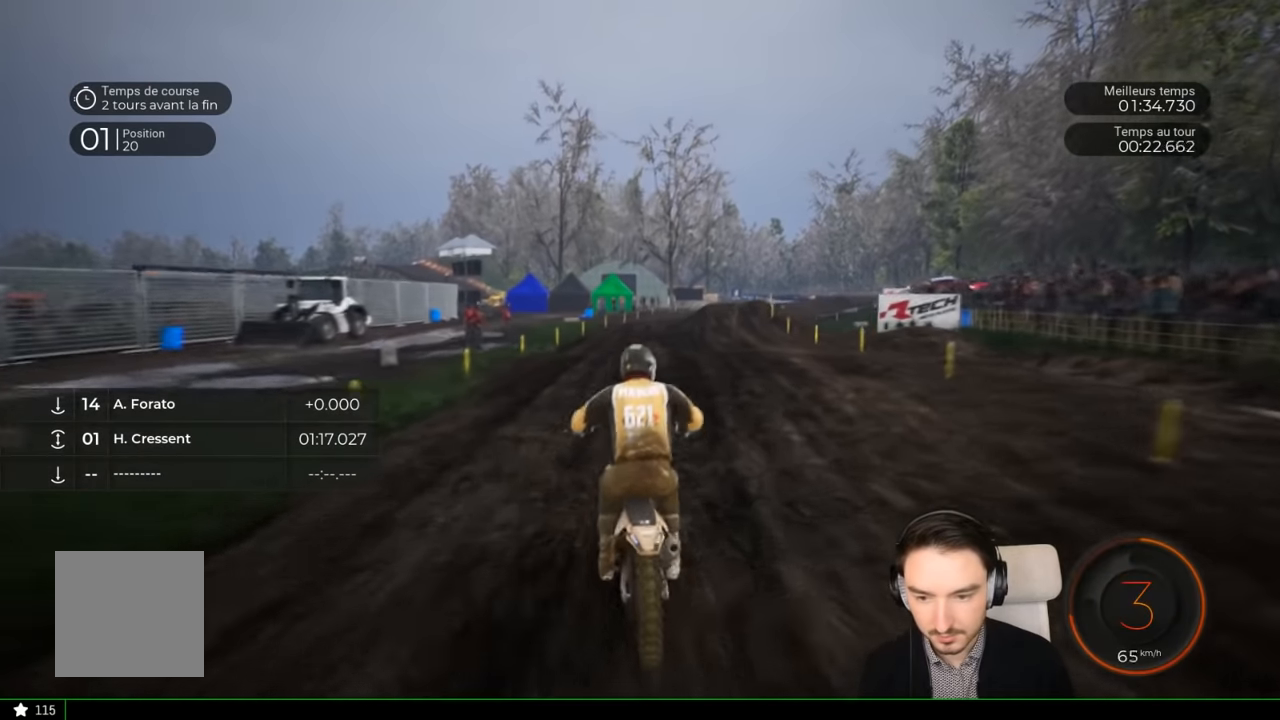
{"buttons": ["R2"], "left_stick": "center", "right_stick": "center", "events": [[150, "right_stick", "center"], [184, "left_stick", "center"], [384, "left_stick", "left"], [500, "left_stick", "center"]]}
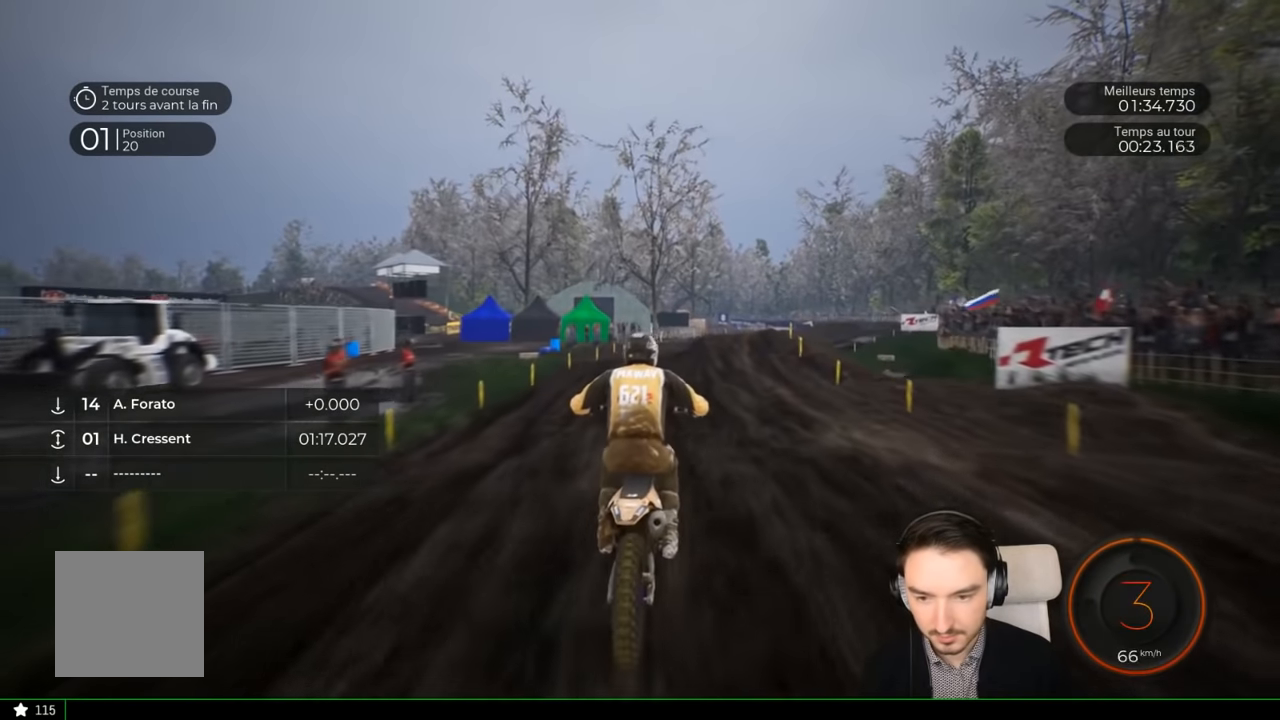
{"buttons": ["R2"], "left_stick": "right", "right_stick": "center", "events": [[300, "left_stick", "right"]]}
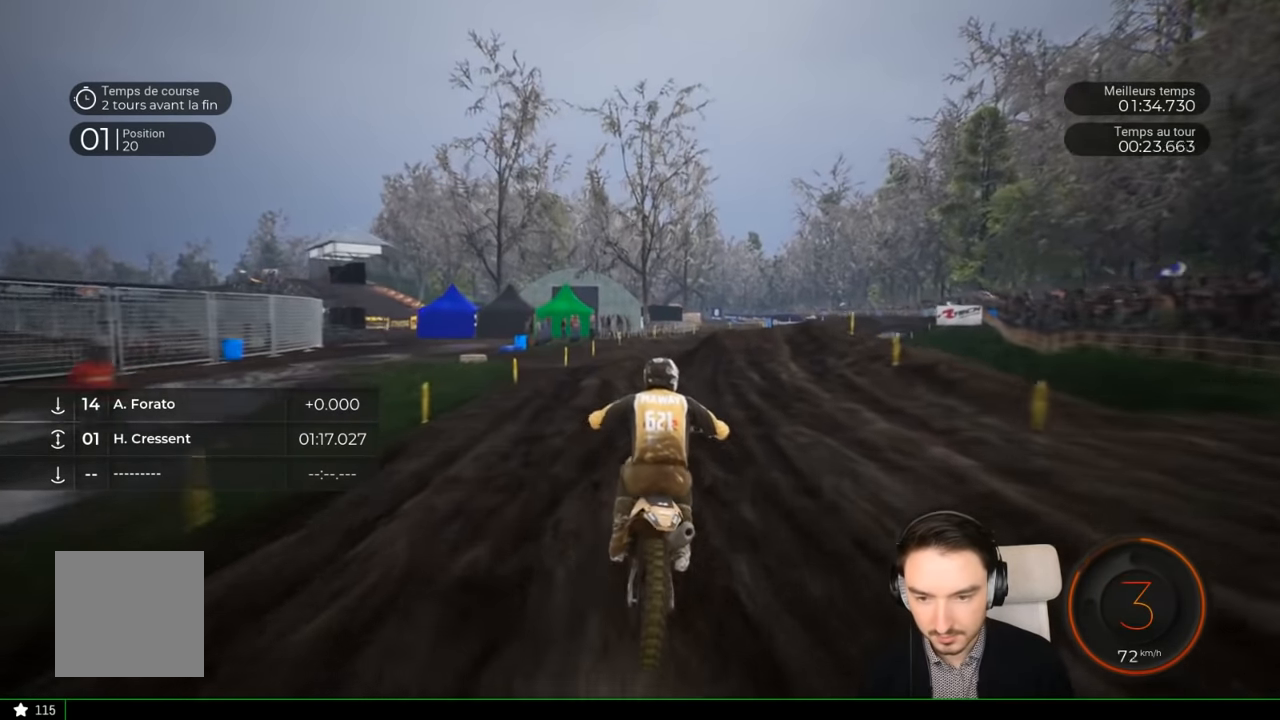
{"buttons": ["R2"], "left_stick": "right", "right_stick": "center", "events": []}
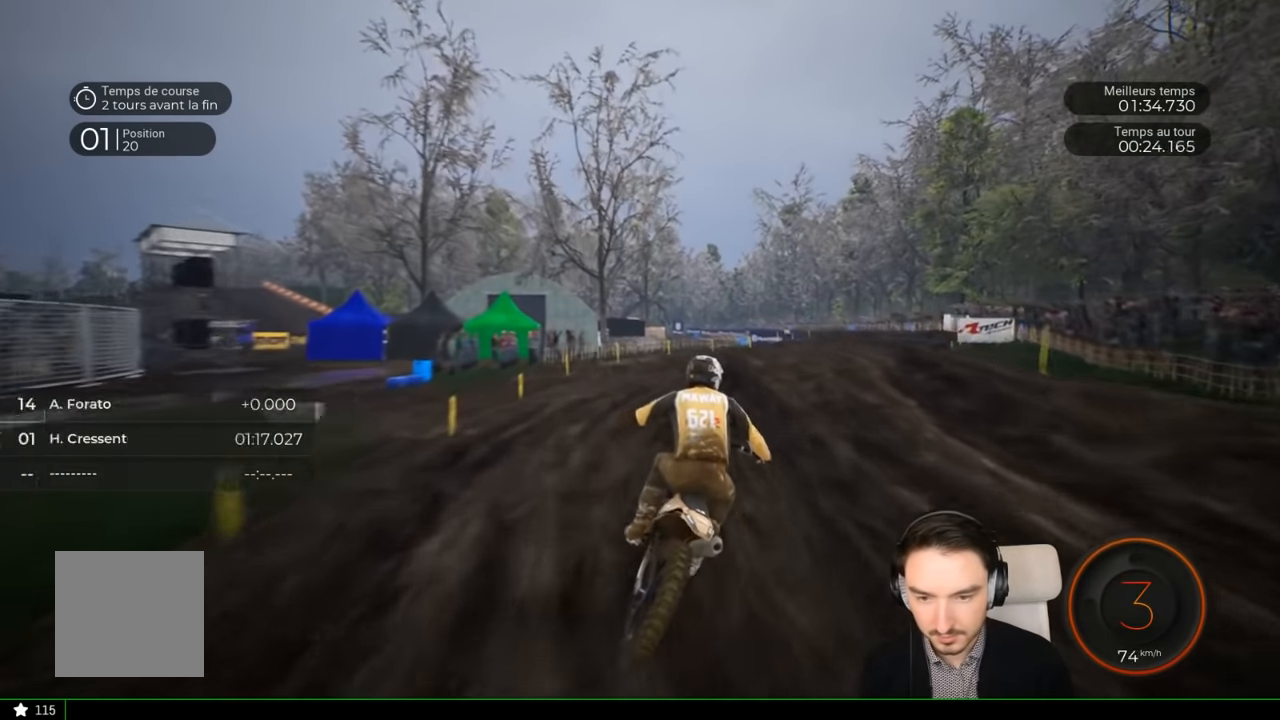
{"buttons": ["R2"], "left_stick": "right", "right_stick": "center", "events": []}
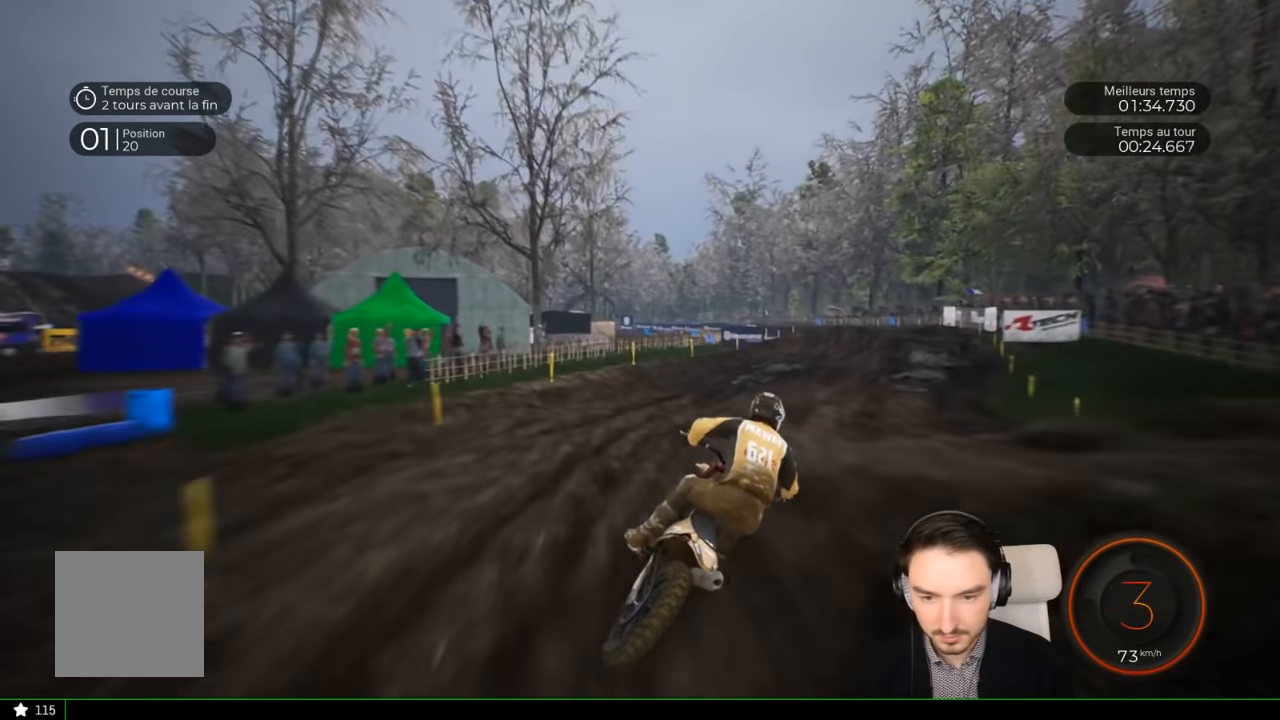
{"buttons": ["R2"], "left_stick": "right", "right_stick": "center", "events": []}
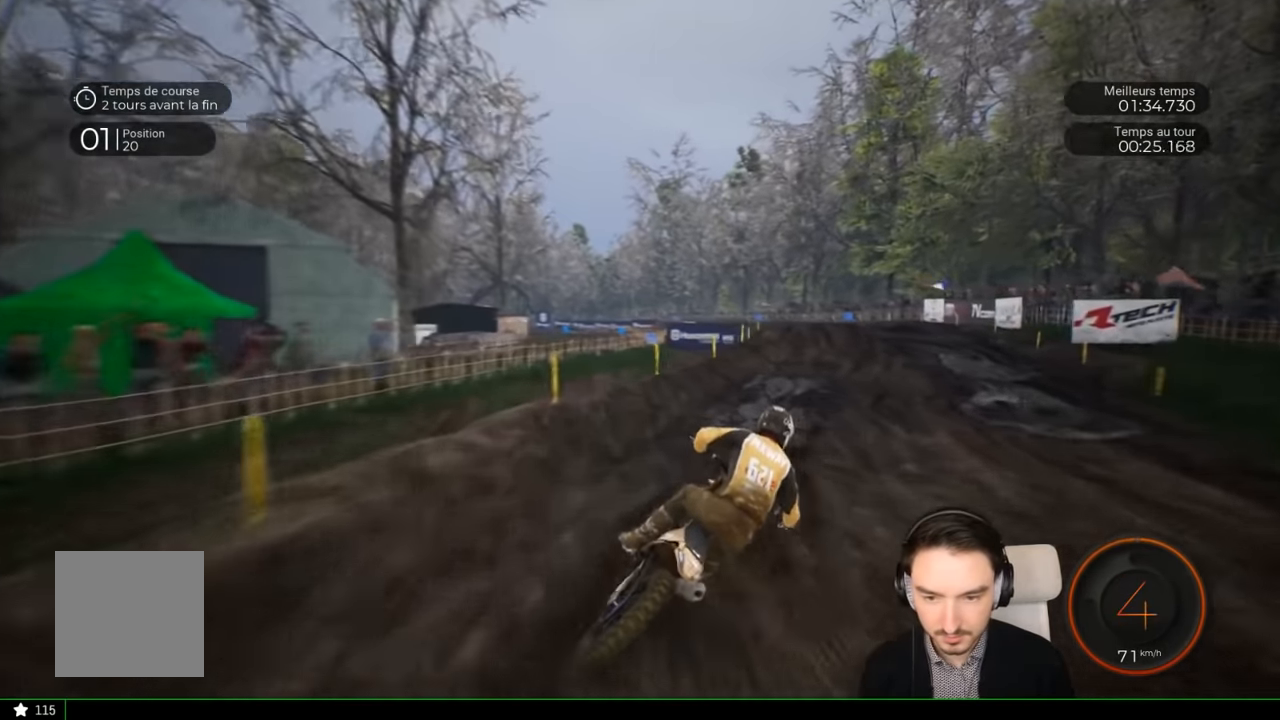
{"buttons": ["R2"], "left_stick": "center", "right_stick": "center", "events": [[84, "left_stick", "center"], [184, "left_stick", "left"], [250, "left_stick", "center"], [350, "left_stick", "right"], [417, "left_stick", "center"]]}
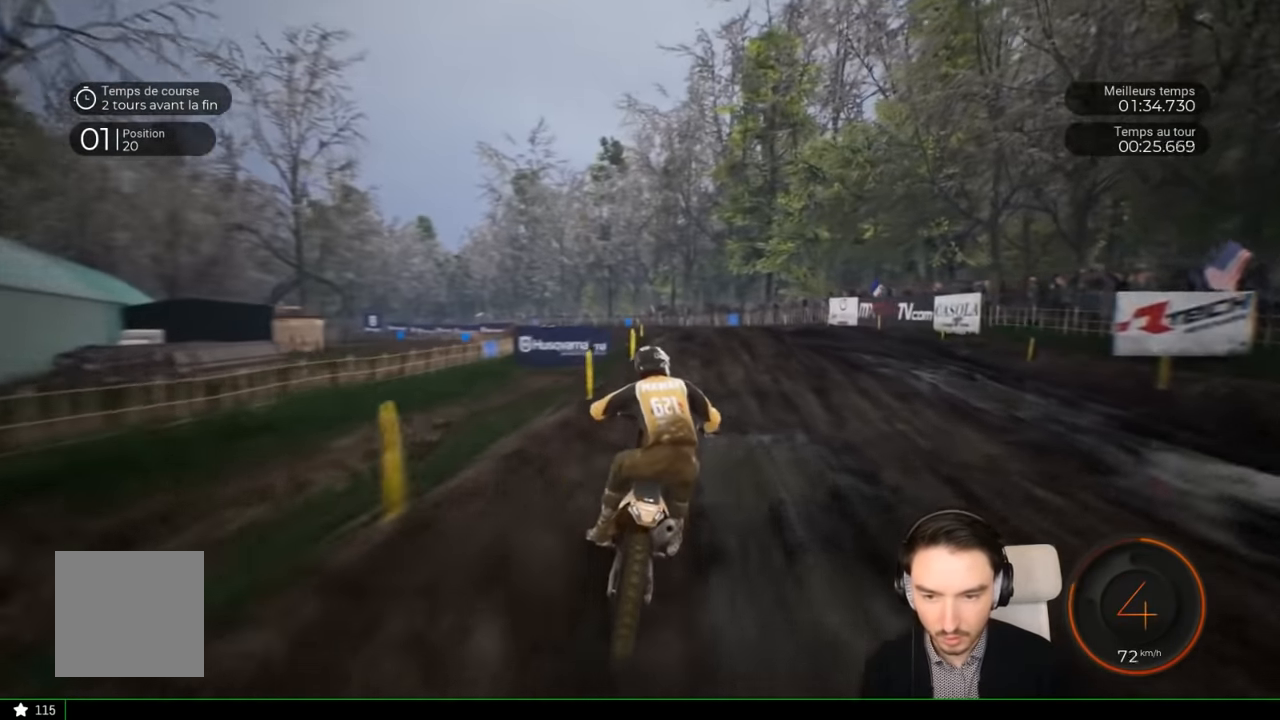
{"buttons": ["R2"], "left_stick": "center", "right_stick": "center", "events": [[267, "left_stick", "left"], [450, "left_stick", "center"]]}
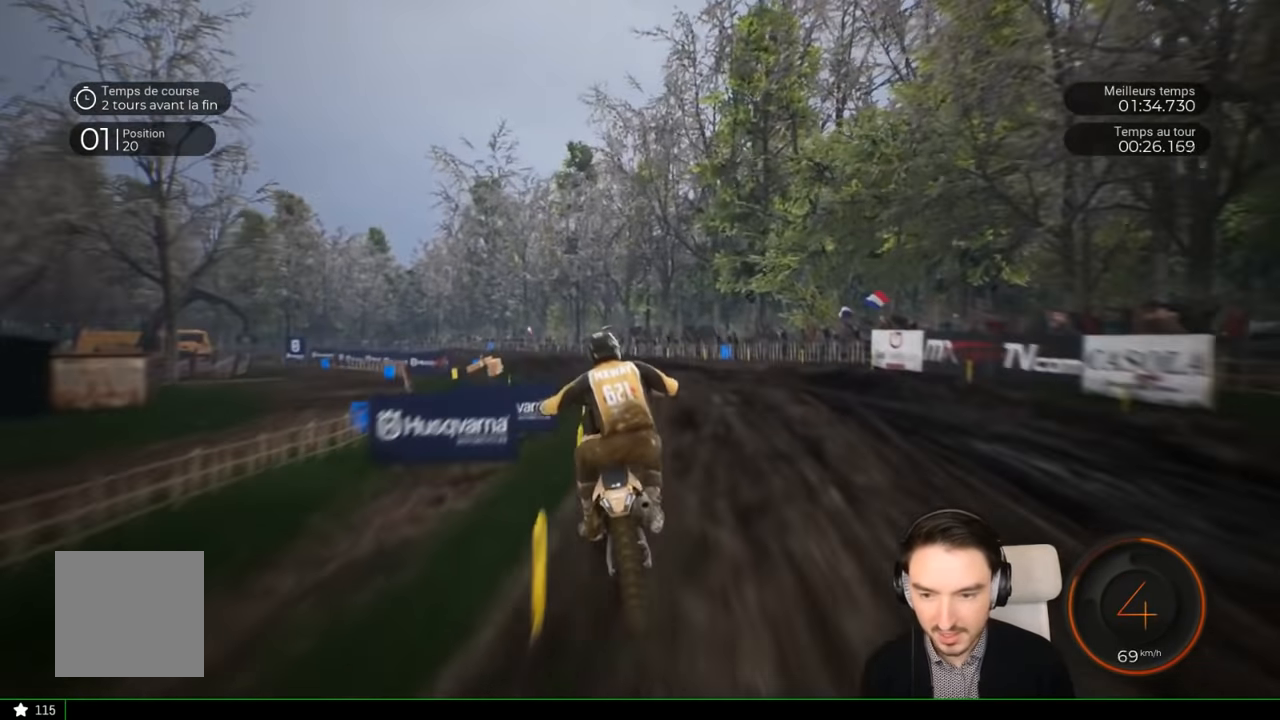
{"buttons": ["R2"], "left_stick": "center", "right_stick": "center", "events": [[267, "left_stick", "left"], [417, "left_stick", "center"]]}
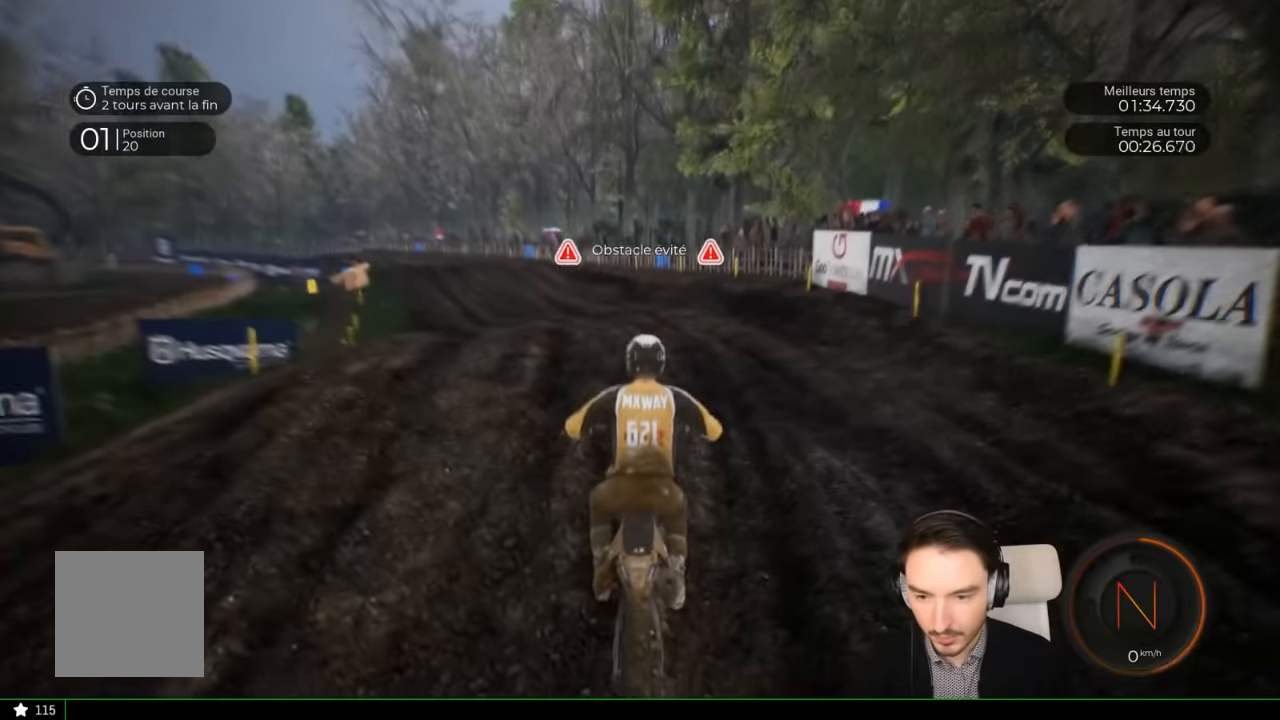
{"buttons": ["R2"], "left_stick": "center", "right_stick": "center", "events": [[33, "left_stick", "left"], [200, "left_stick", "center"]]}
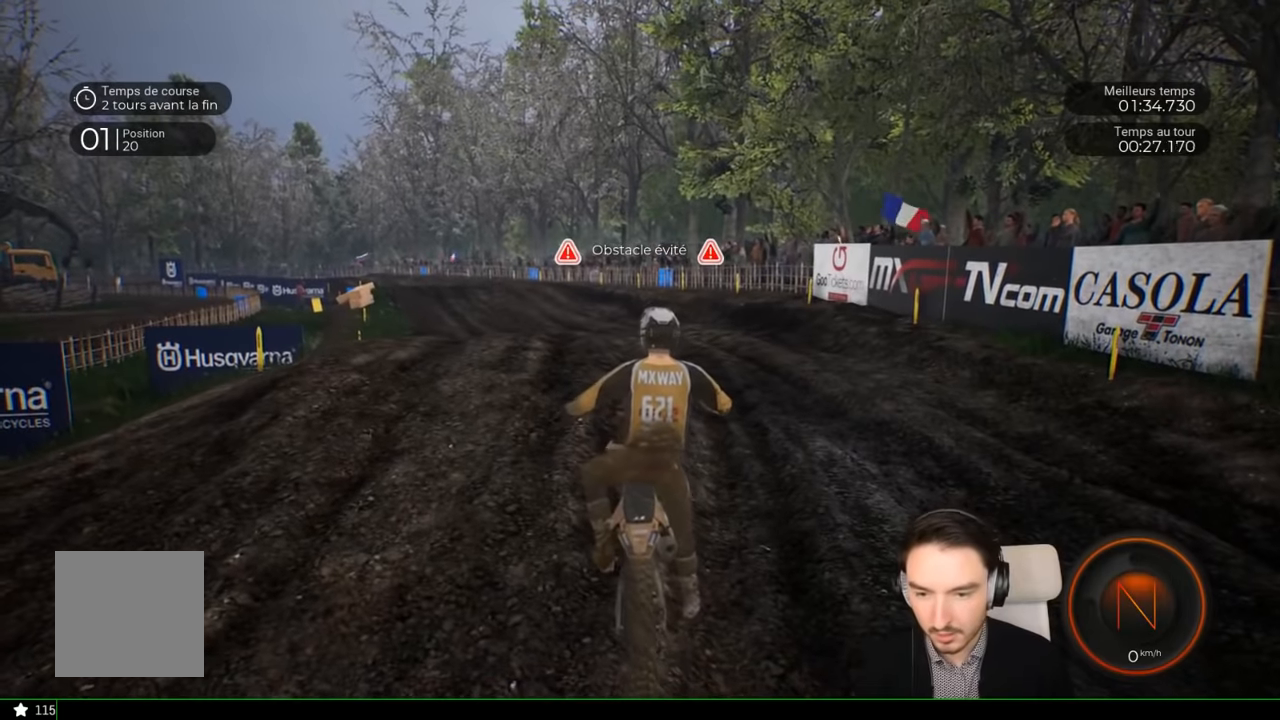
{"buttons": ["R2"], "left_stick": "right", "right_stick": "center", "events": [[283, "left_stick", "right"]]}
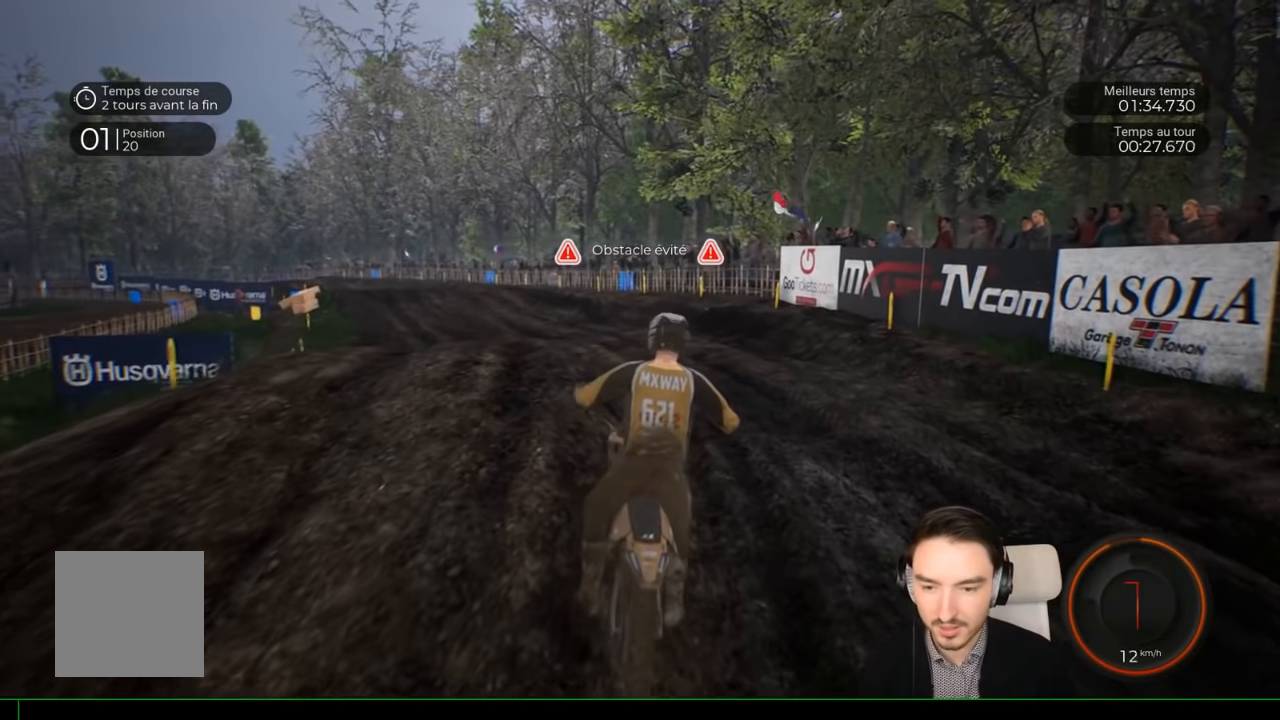
{"buttons": ["R2"], "left_stick": "left", "right_stick": "center", "events": [[150, "left_stick", "center"], [483, "left_stick", "left"]]}
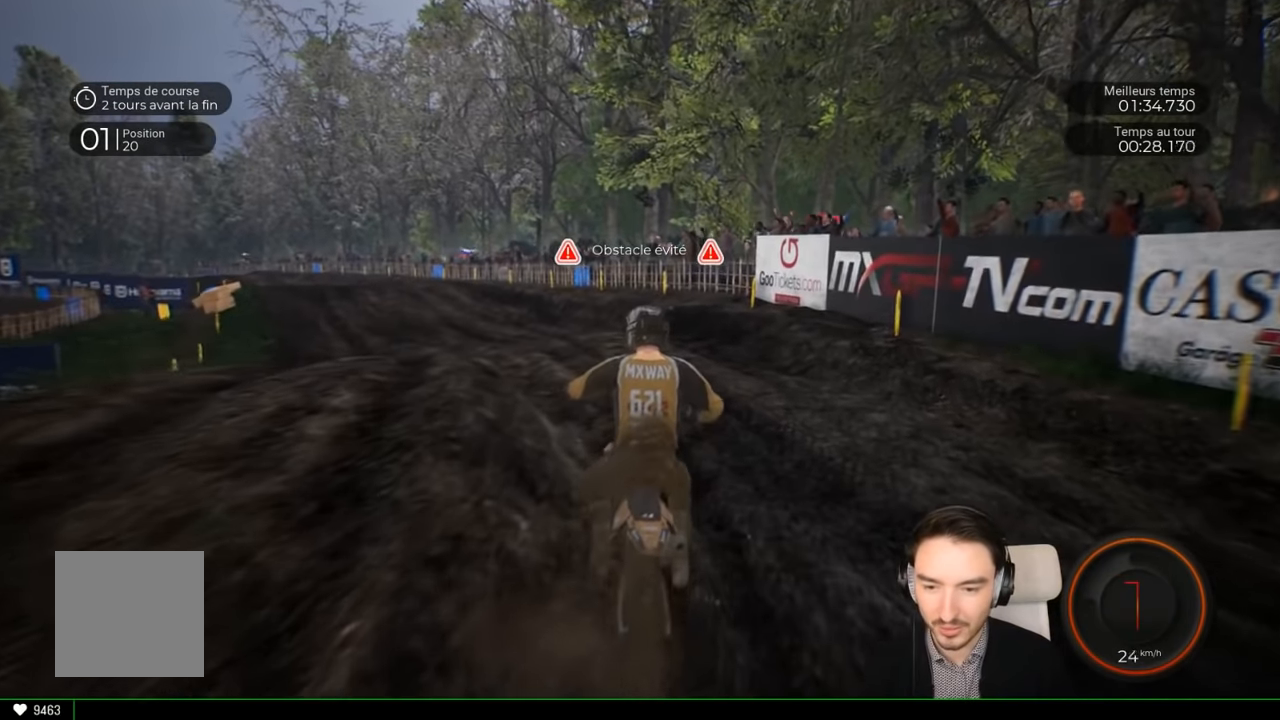
{"buttons": ["R2"], "left_stick": "left", "right_stick": "center", "events": []}
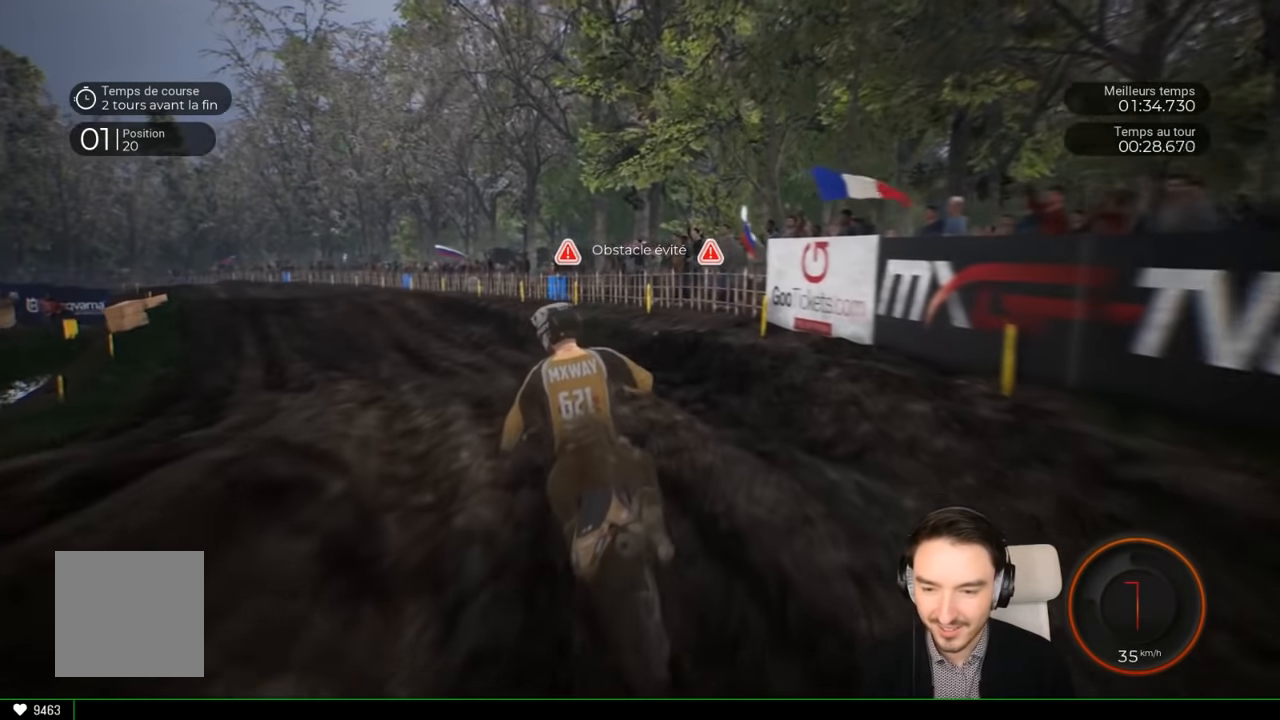
{"buttons": ["R2"], "left_stick": "left", "right_stick": "center", "events": []}
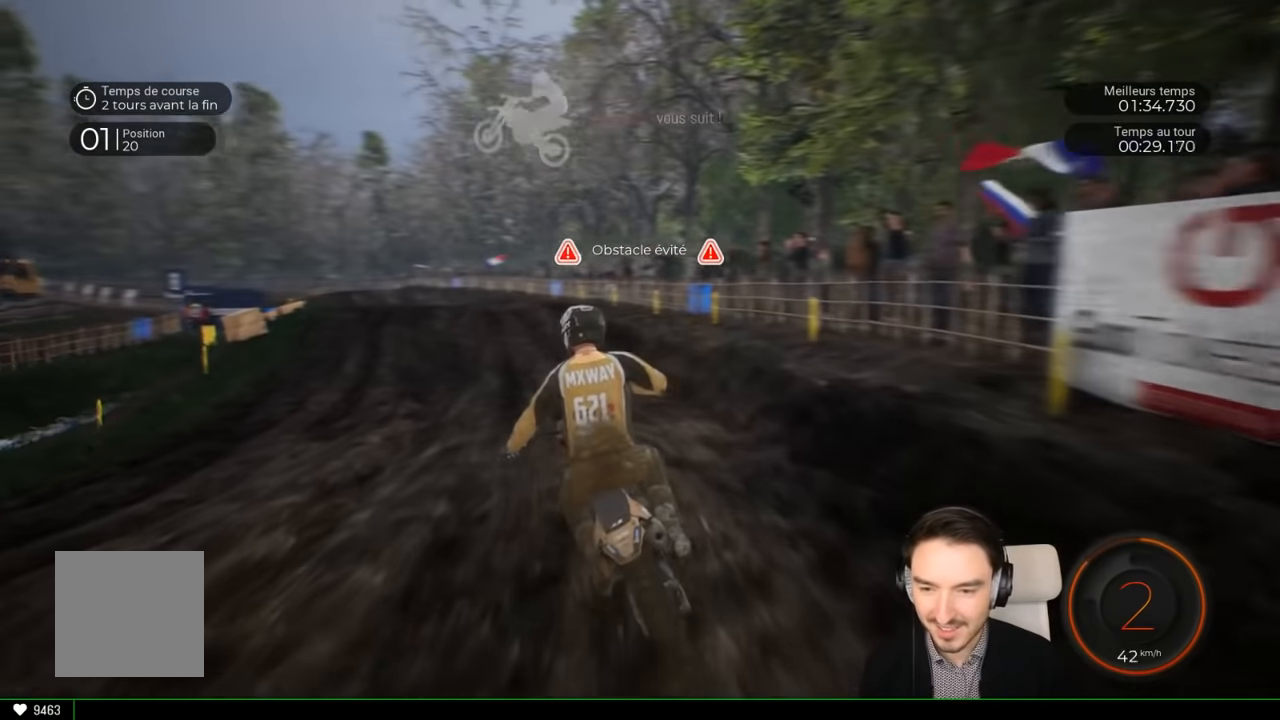
{"buttons": ["R2"], "left_stick": "left", "right_stick": "center", "events": [[200, "left_stick", "center"], [300, "left_stick", "left"]]}